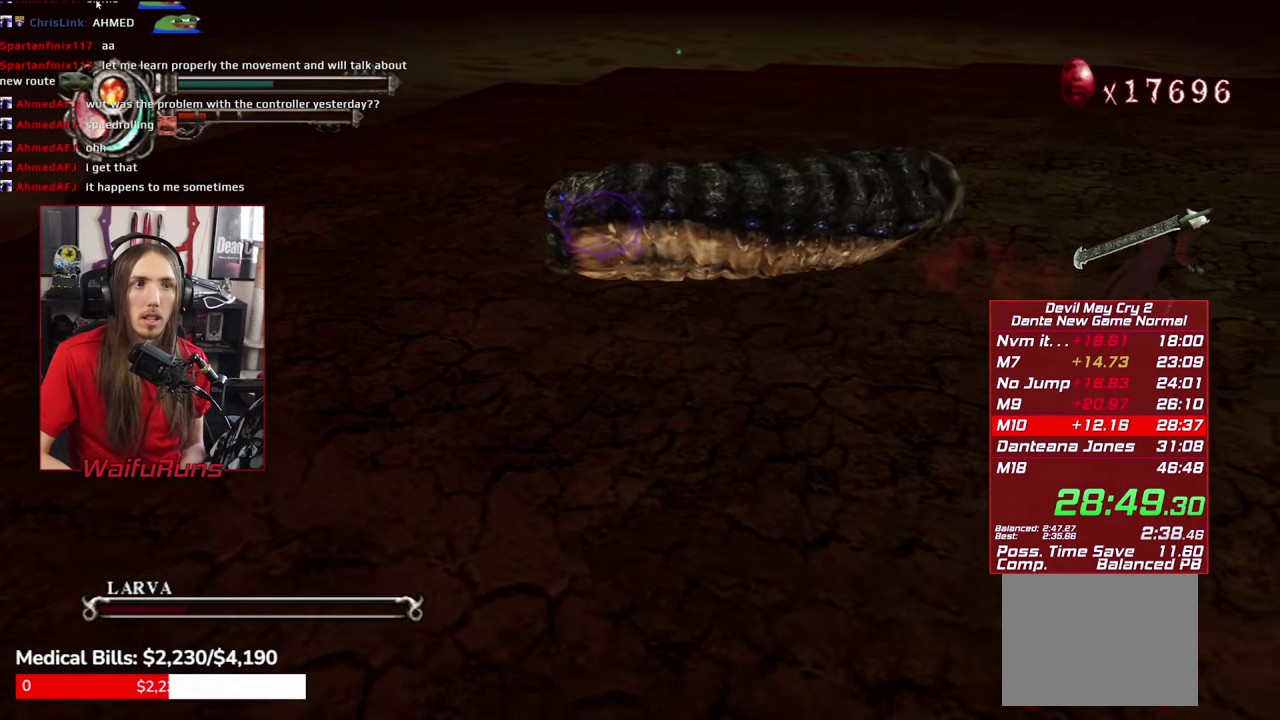
Gameplay with a controller (Xbox layout); each line is a JSON object with the inputs held at the frame after it. "events" lists button and stick changes between this image and that frame as [ms after this image, input, new state], when the widget could be followed in between. This overlay highlights the sticks when they move; stick clicks (L3 R3) are not distinguishable. Not read: HOME L3 R3 SELECT Y.
{"buttons": ["L1"], "left_stick": "up-left", "right_stick": "center", "events": [[450, "L1", "down"]]}
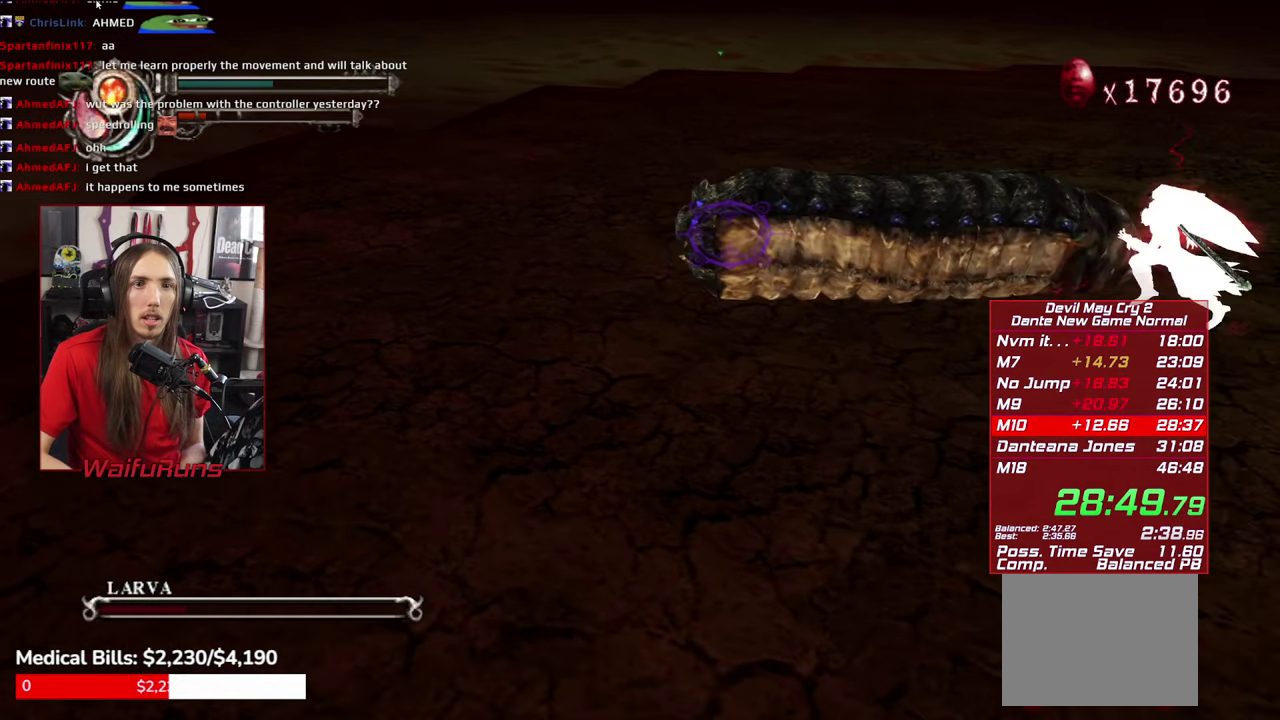
{"buttons": ["R1"], "left_stick": "up-left", "right_stick": "center", "events": [[16, "R1", "down"], [66, "L1", "up"]]}
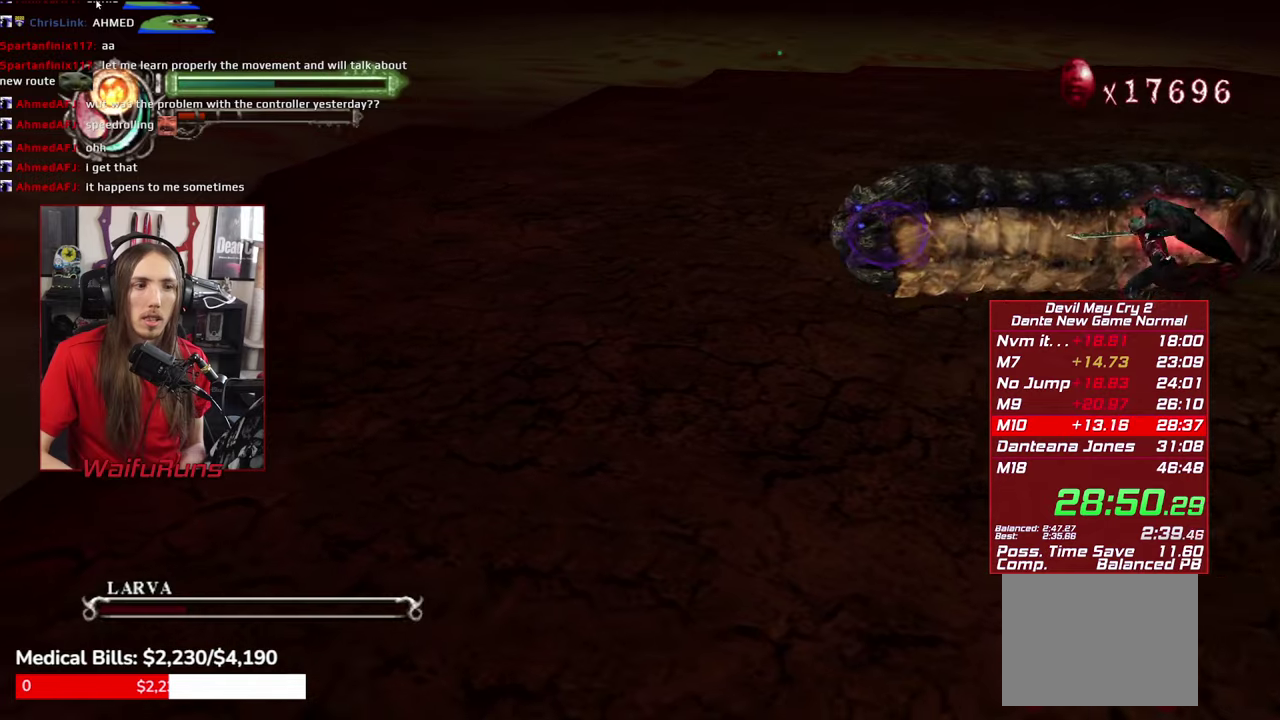
{"buttons": [], "left_stick": "up", "right_stick": "center", "events": [[233, "left_stick", "up"], [500, "R1", "up"]]}
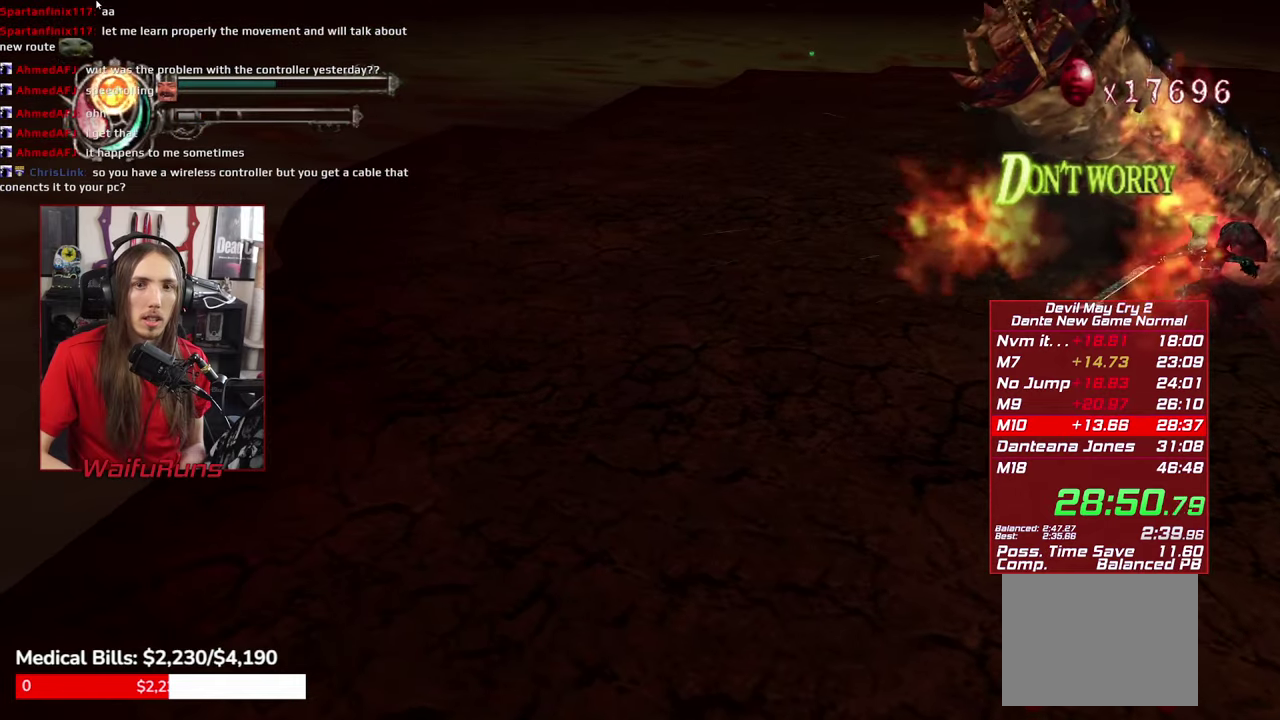
{"buttons": [], "left_stick": "right", "right_stick": "center"}